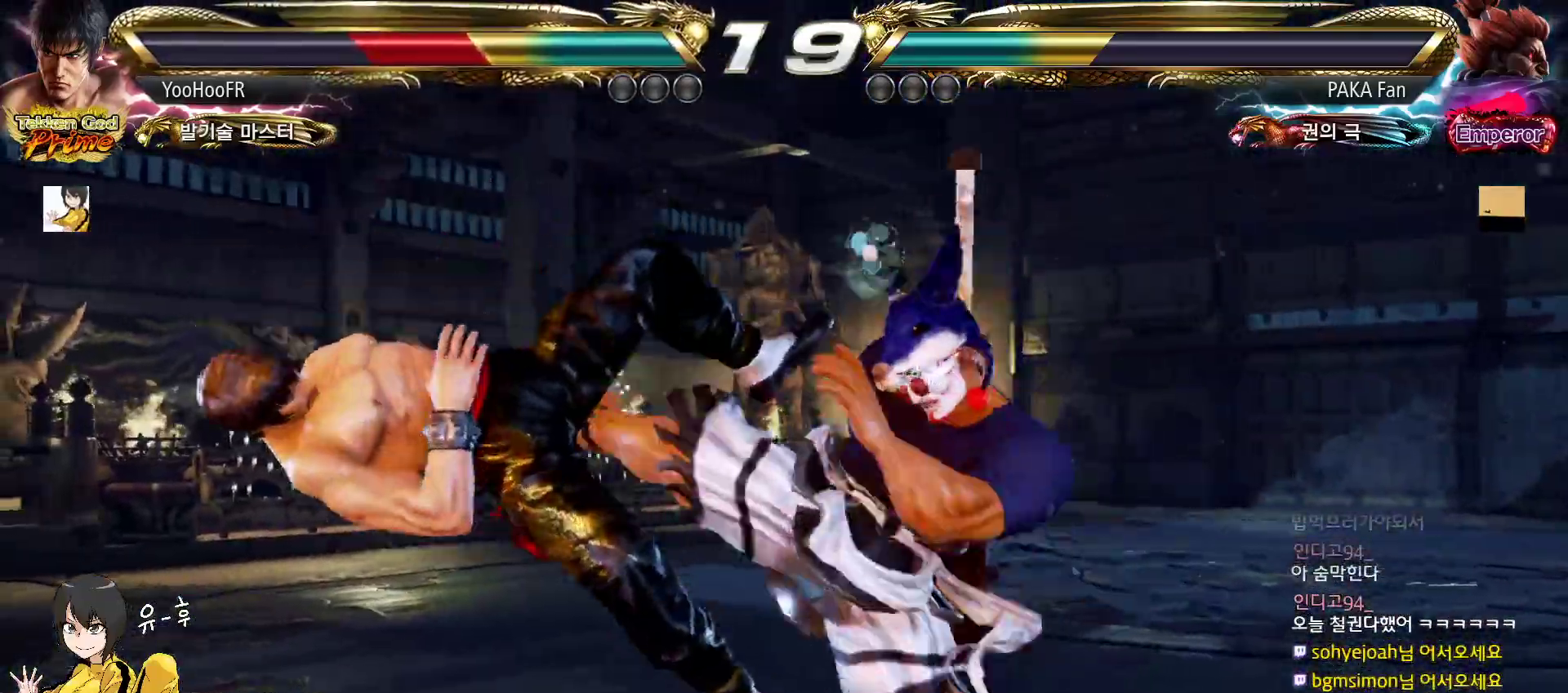
Gameplay with a controller (arcade stick); each line is a JSON object with the inputs held at the frame after it. "events" lists button and stick changes between this image and that frame as [ms after this image, input, new state], when the widget could be followed in between. Not read: L3 R3.
{"buttons": [], "left_stick": "center", "events": [[17, "TRIANGLE", "down"], [67, "SQUARE", "down"], [117, "TRIANGLE", "up"], [133, "SQUARE", "up"], [200, "TRIANGLE", "down"], [250, "SQUARE", "down"], [283, "TRIANGLE", "up"], [317, "SQUARE", "up"]]}
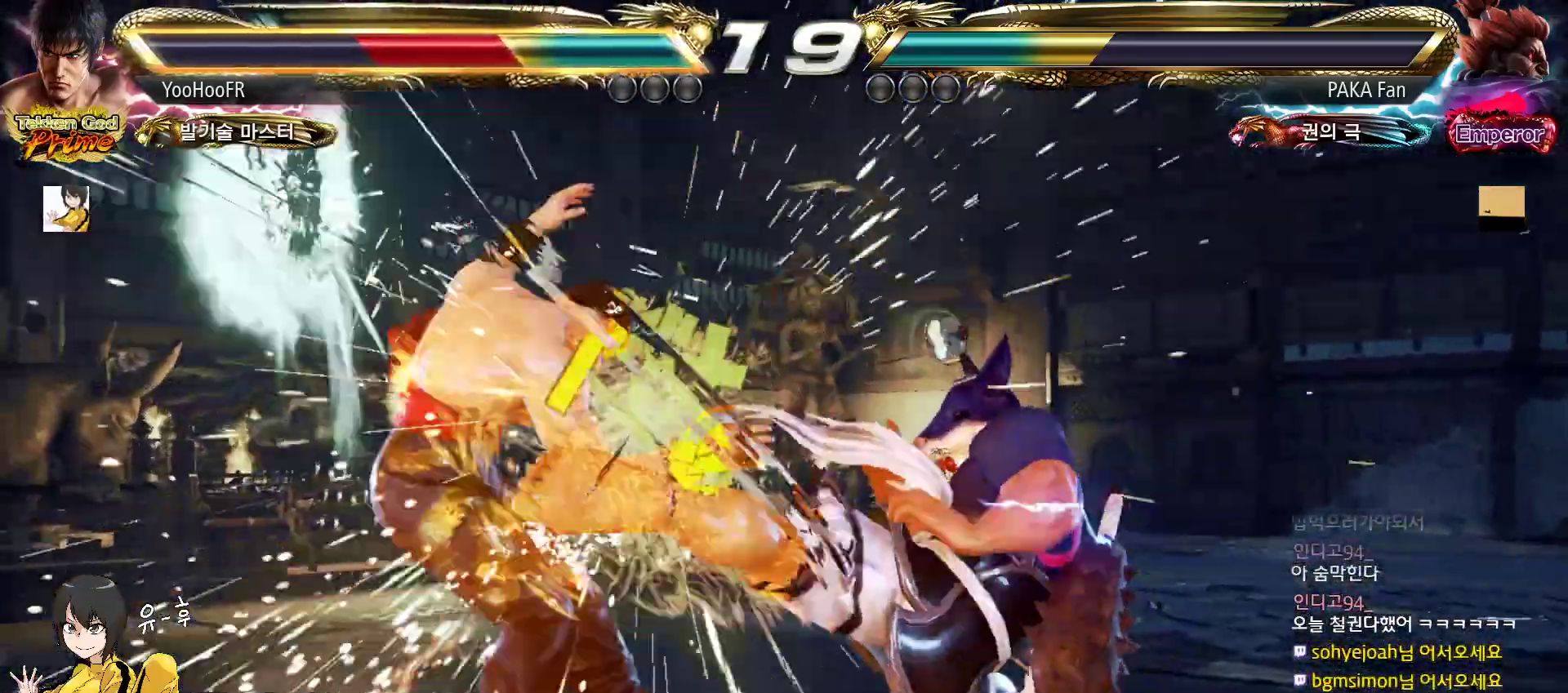
{"buttons": [], "left_stick": "center", "events": []}
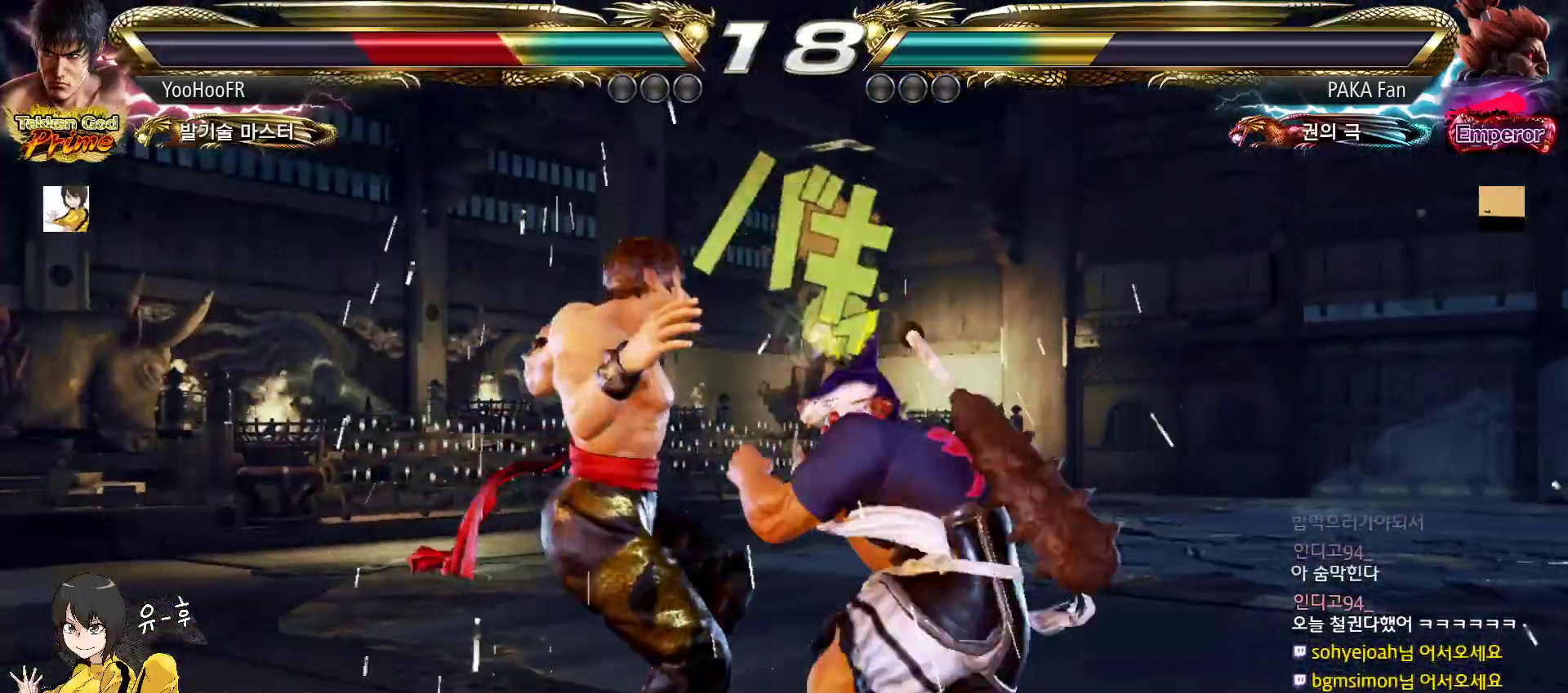
{"buttons": [], "left_stick": "center", "events": []}
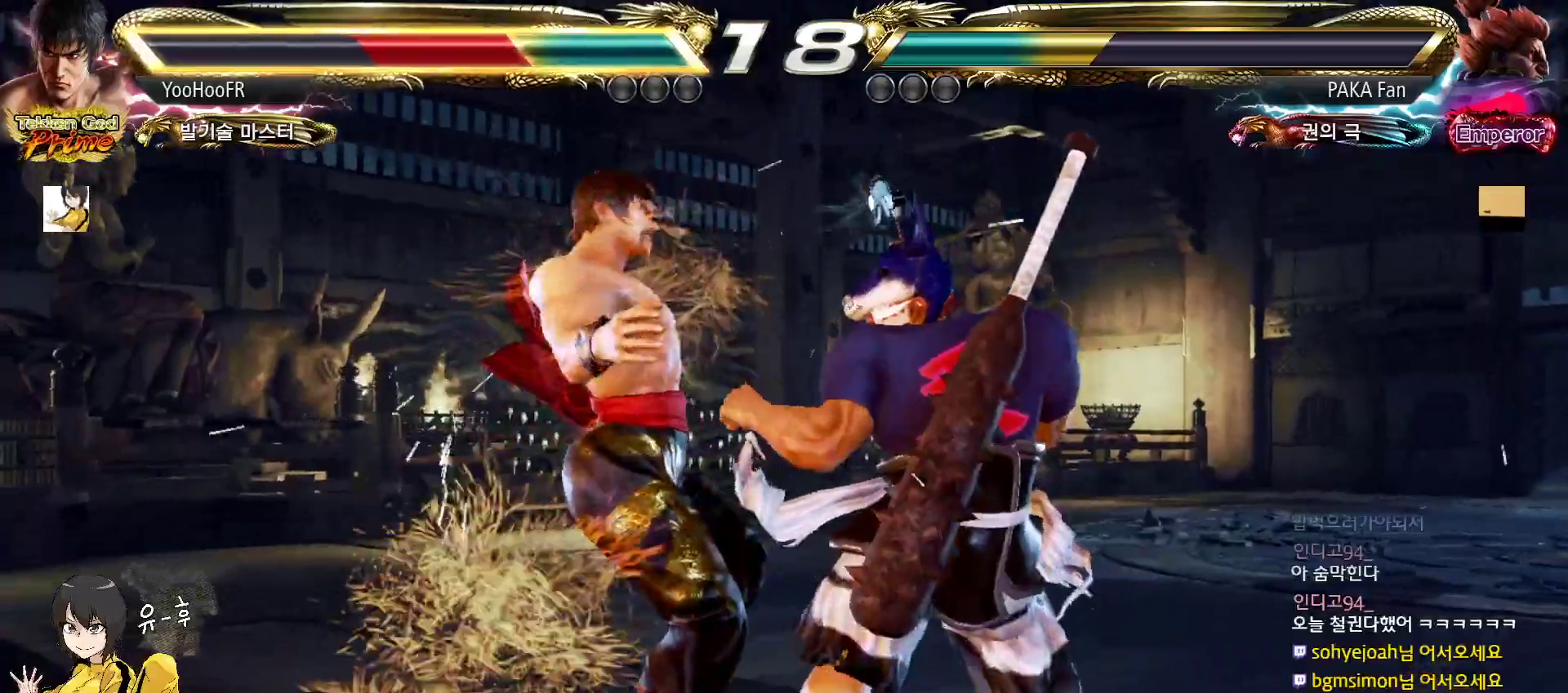
{"buttons": [], "left_stick": "center", "events": []}
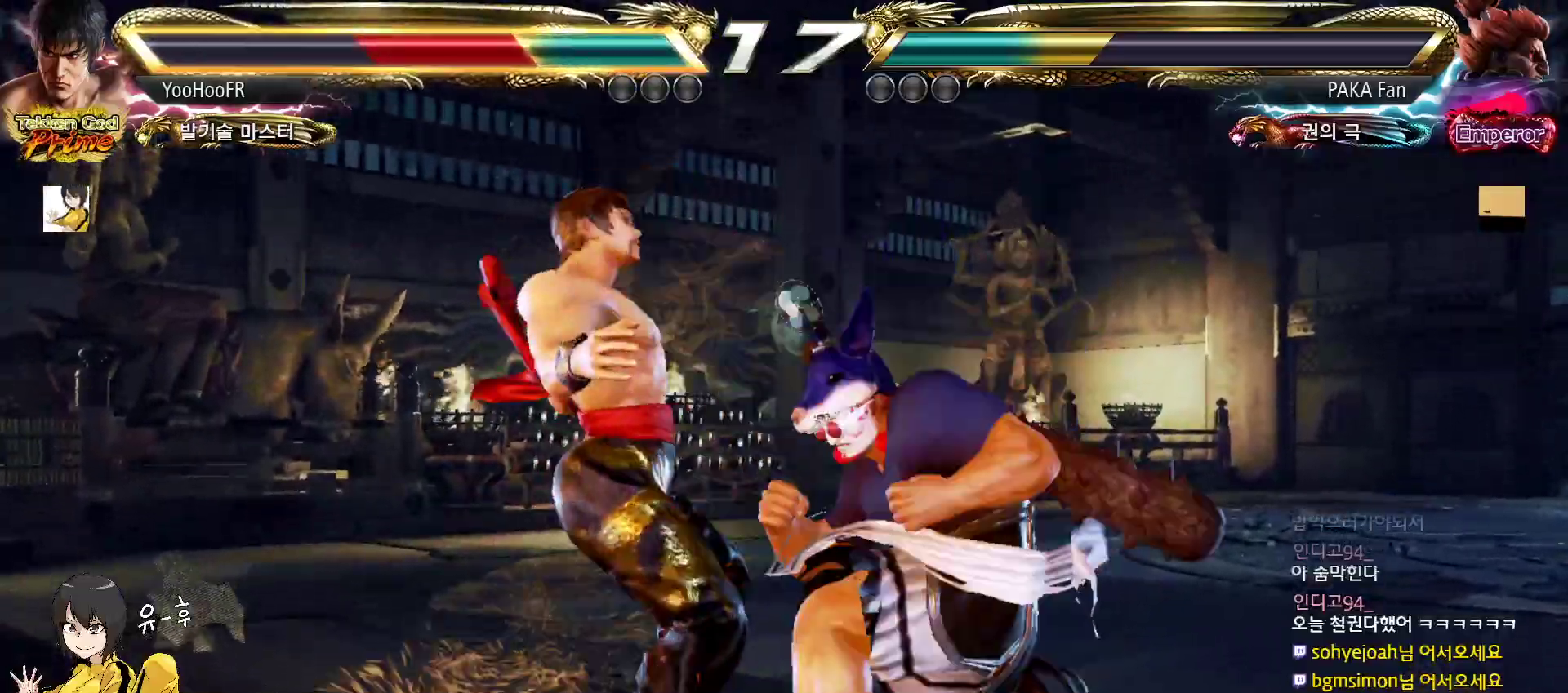
{"buttons": [], "left_stick": "center", "events": []}
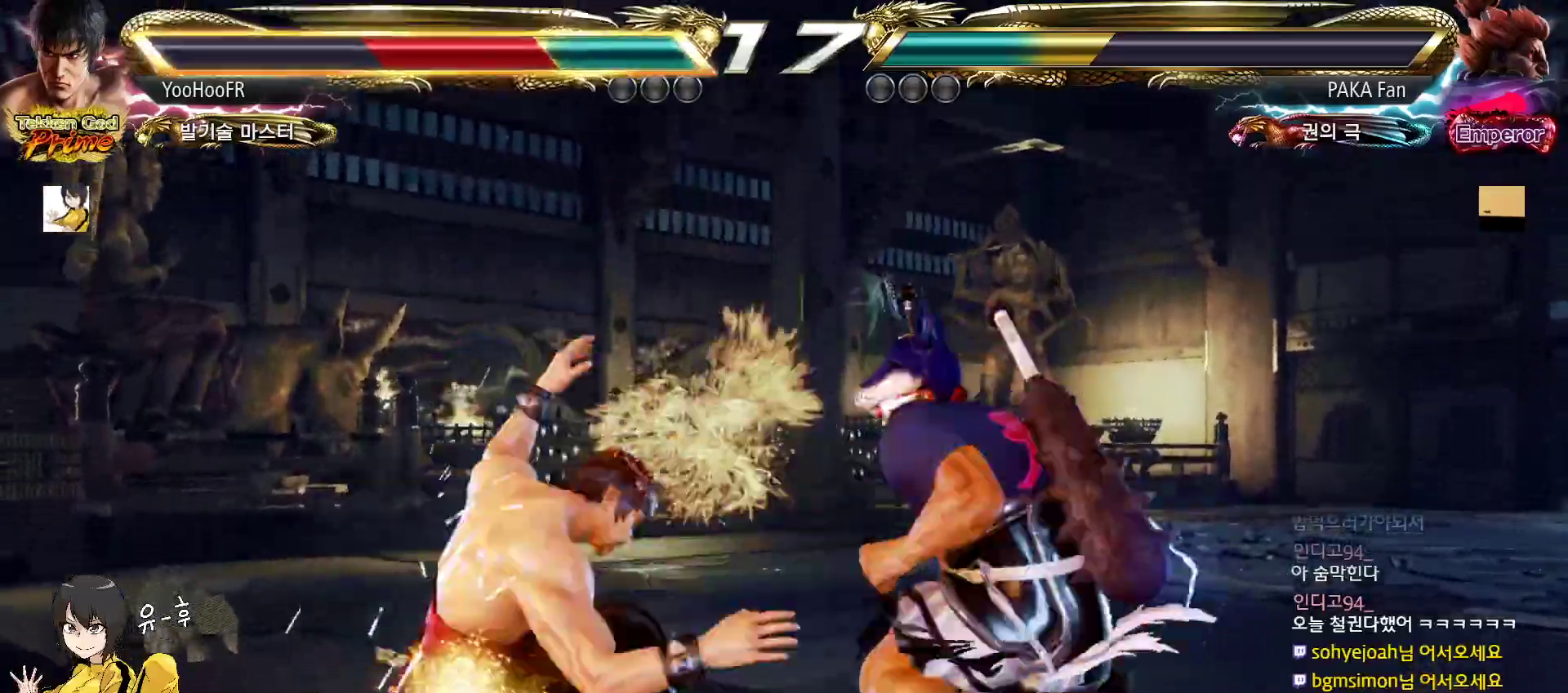
{"buttons": [], "left_stick": "center", "events": []}
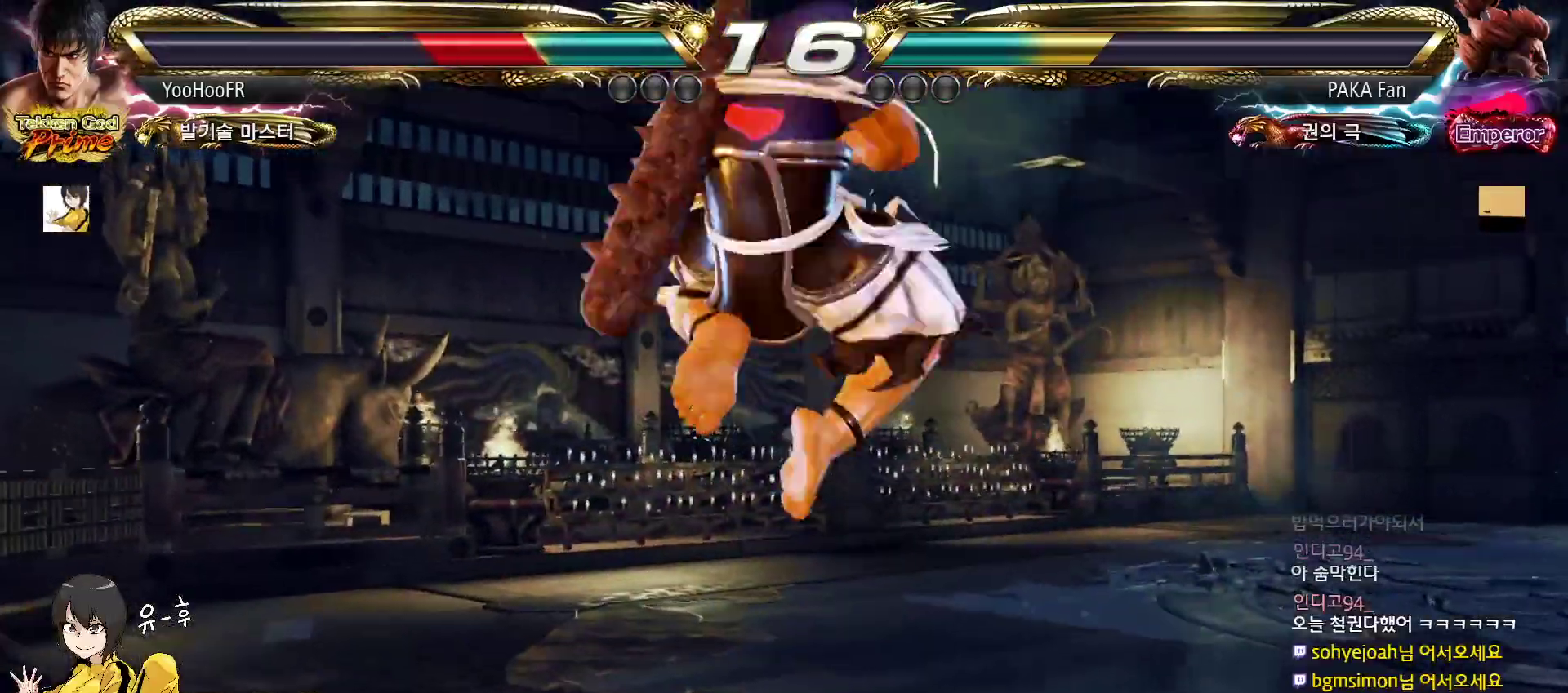
{"buttons": [], "left_stick": "center", "events": []}
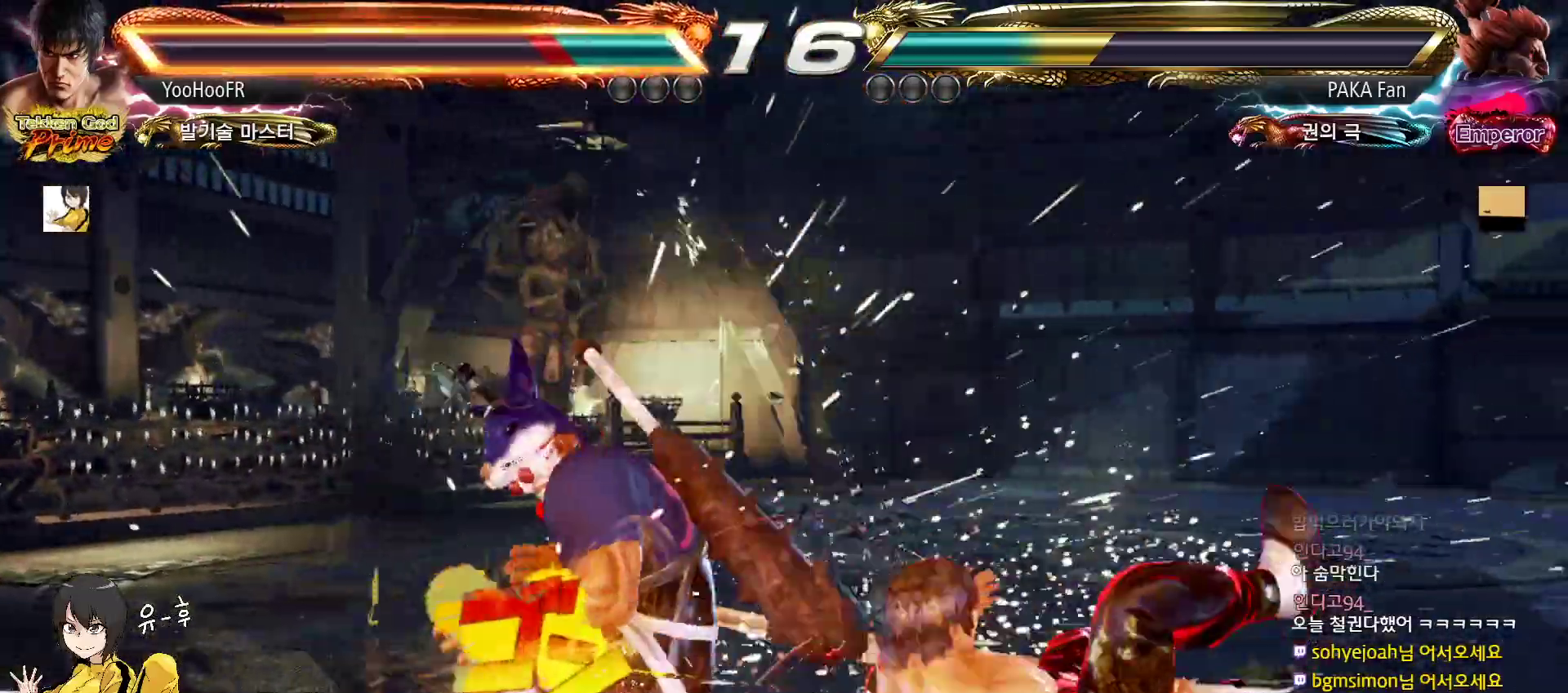
{"buttons": ["SQUARE"], "left_stick": "center", "events": [[417, "SQUARE", "down"]]}
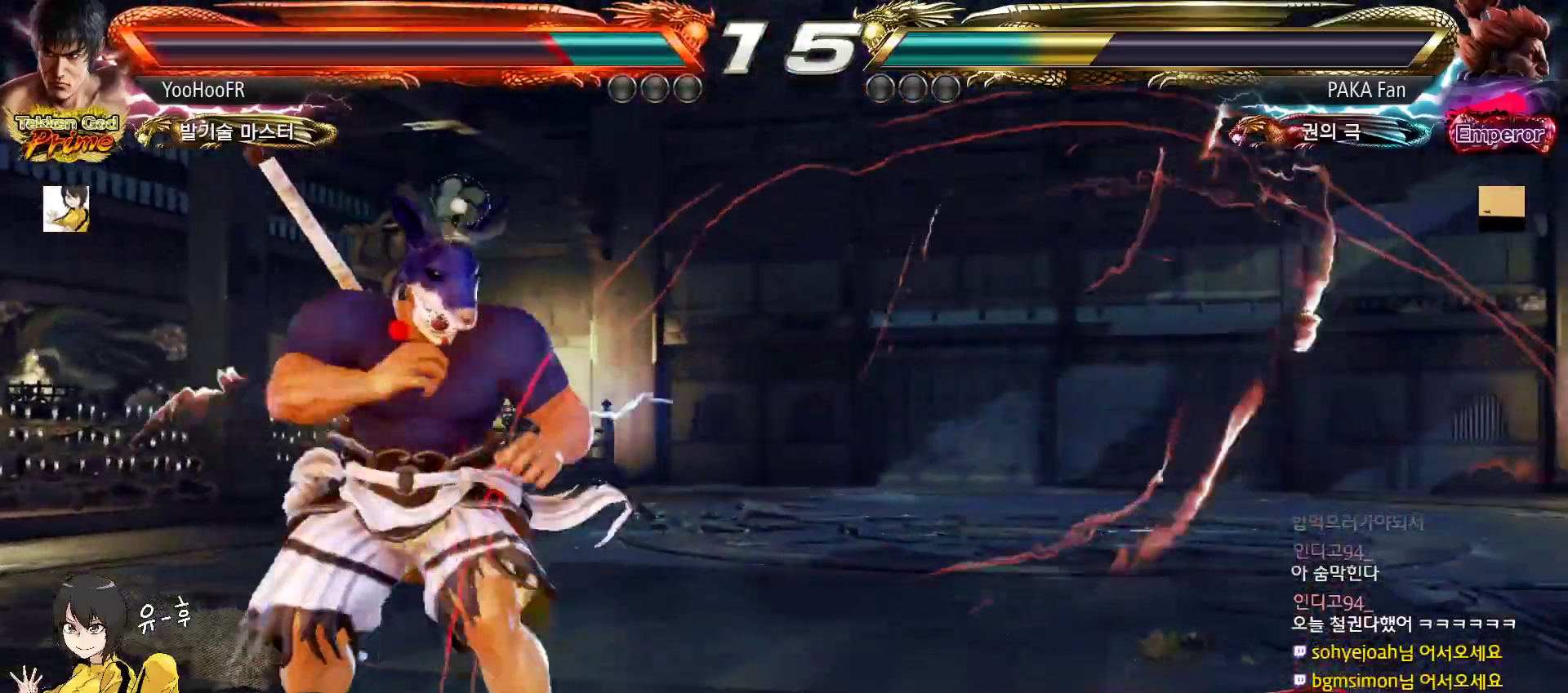
{"buttons": [], "left_stick": "down", "events": [[50, "SQUARE", "up"], [167, "left_stick", "down"]]}
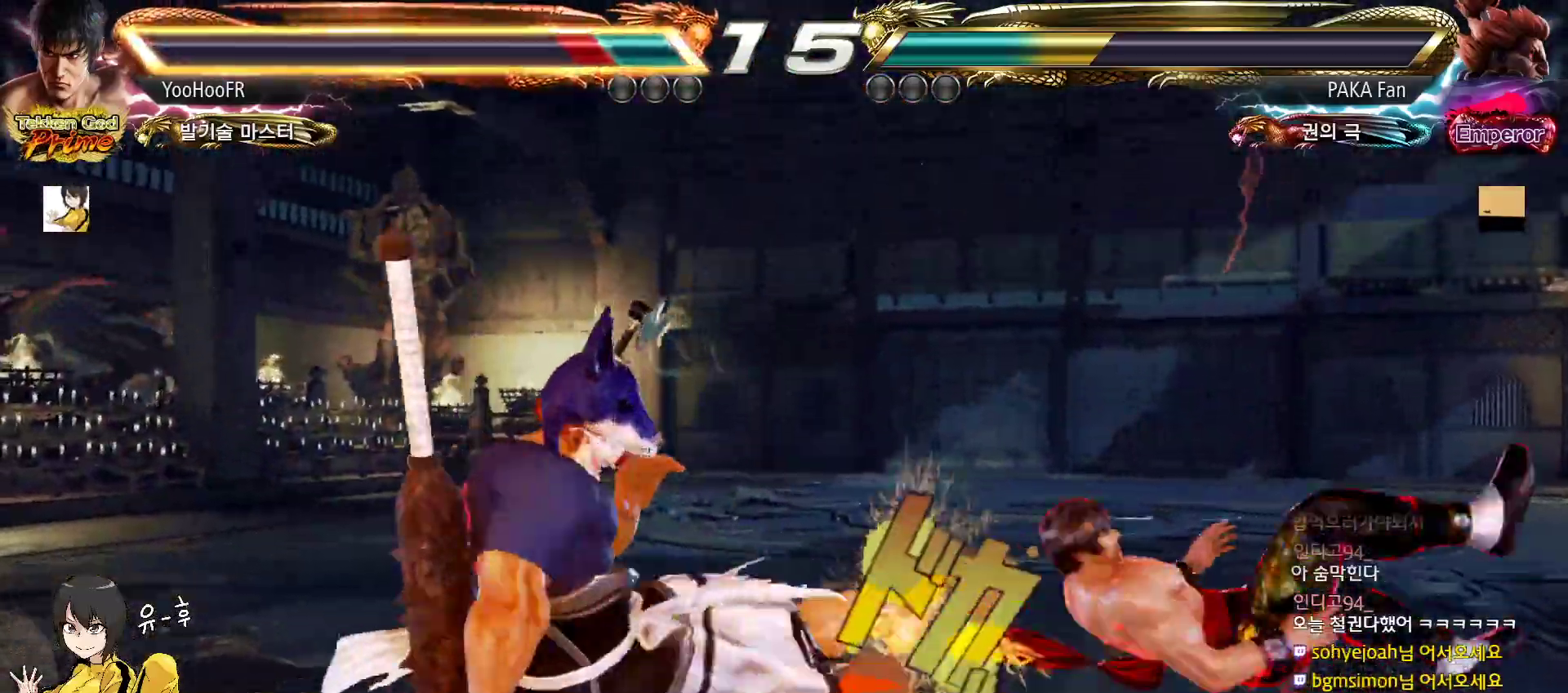
{"buttons": [], "left_stick": "center", "events": [[83, "left_stick", "center"], [317, "left_stick", "up"], [483, "left_stick", "center"]]}
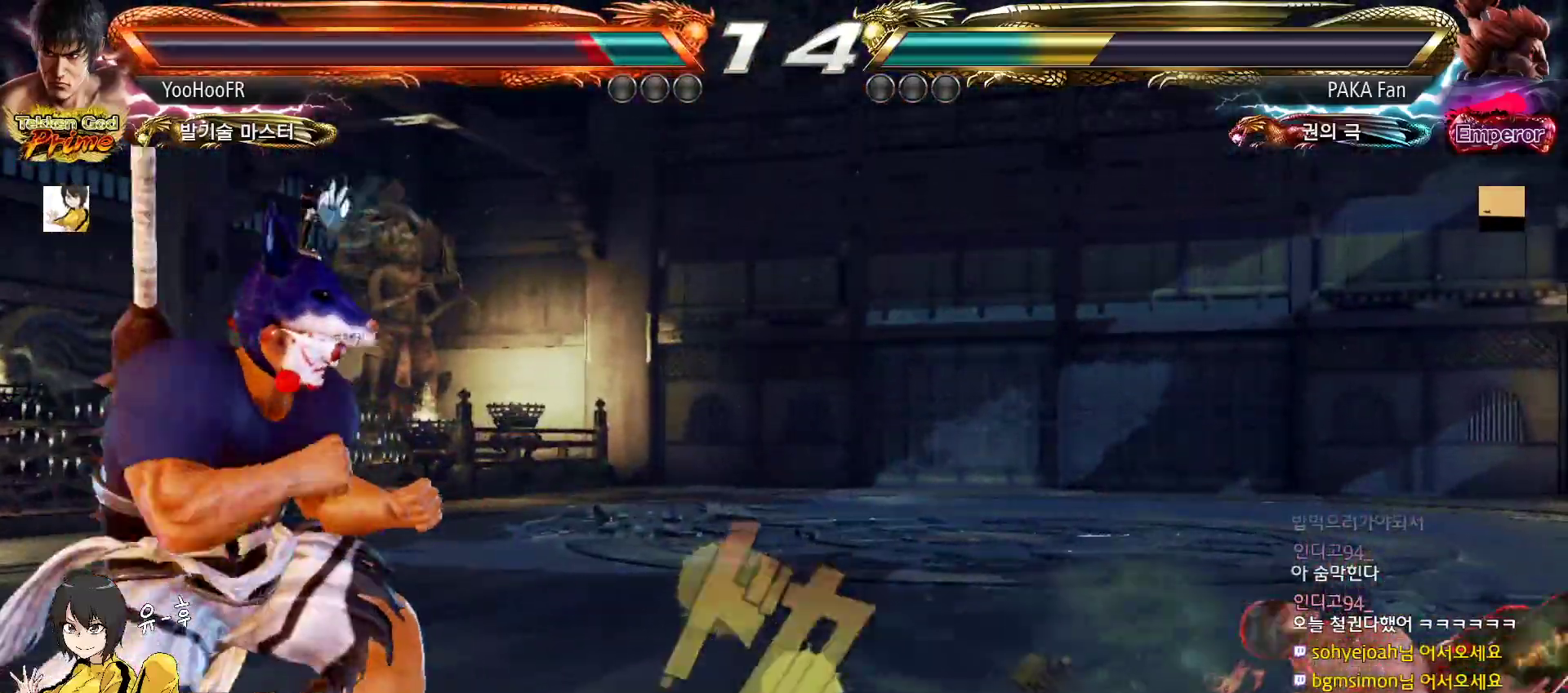
{"buttons": [], "left_stick": "up", "events": [[133, "left_stick", "up"], [217, "left_stick", "center"], [317, "left_stick", "up"]]}
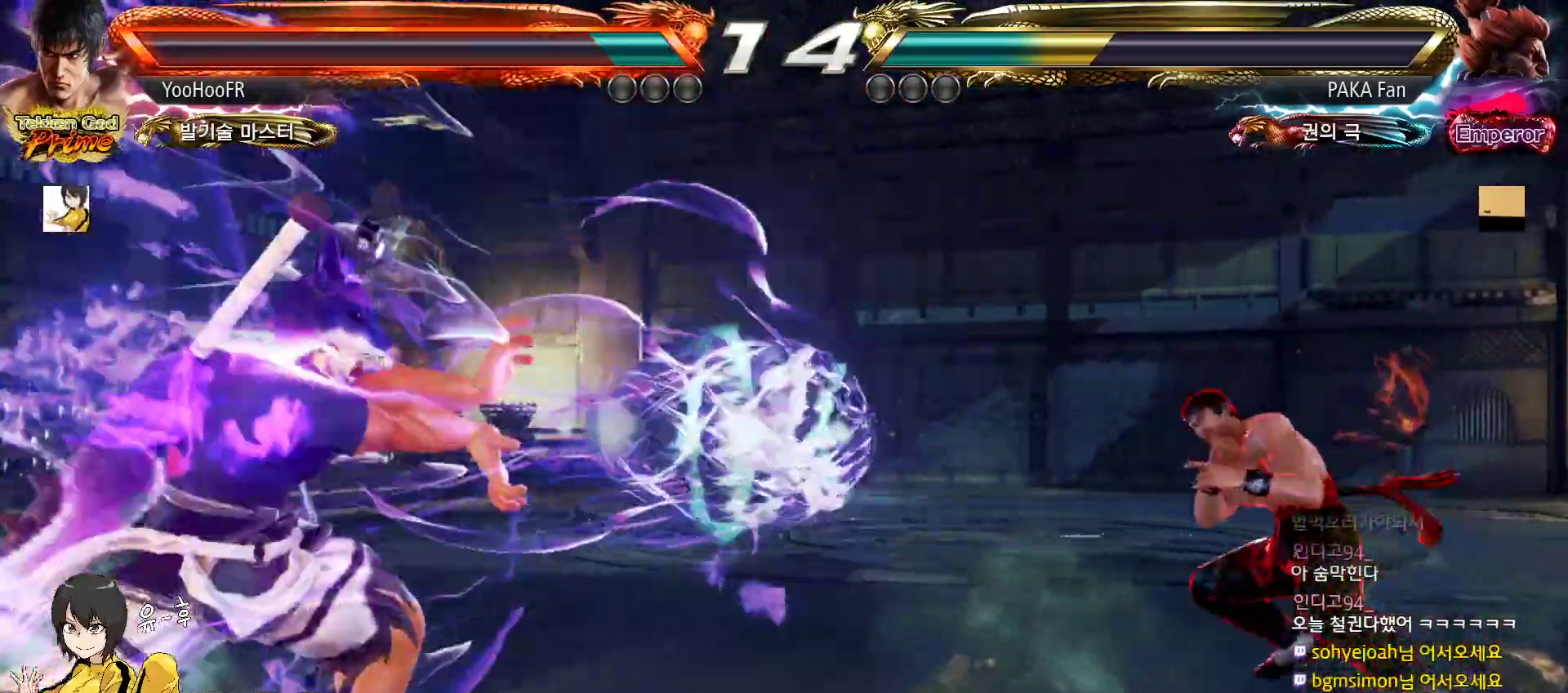
{"buttons": [], "left_stick": "center", "events": [[167, "left_stick", "center"], [300, "left_stick", "up"], [400, "left_stick", "center"]]}
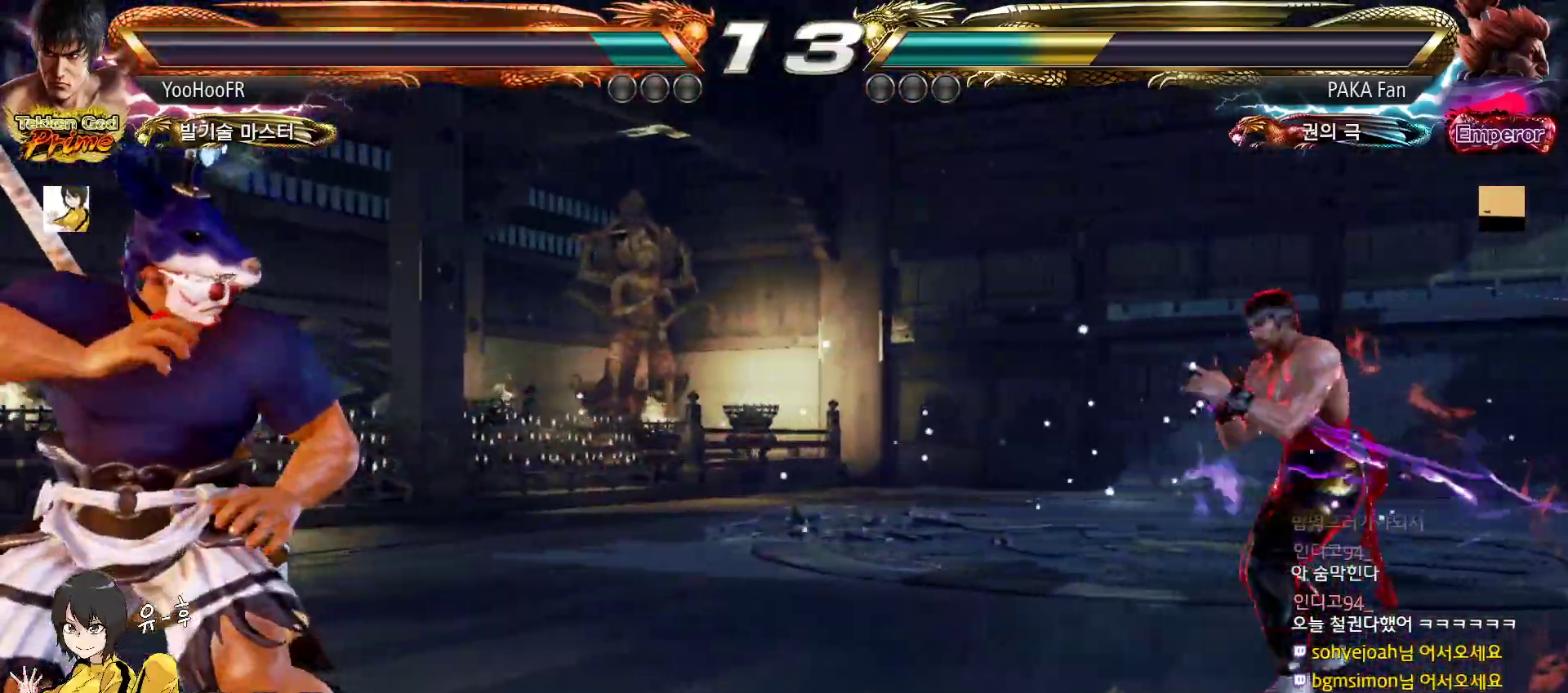
{"buttons": [], "left_stick": "center", "events": [[33, "left_stick", "up"], [283, "left_stick", "center"], [417, "left_stick", "right"], [483, "left_stick", "center"]]}
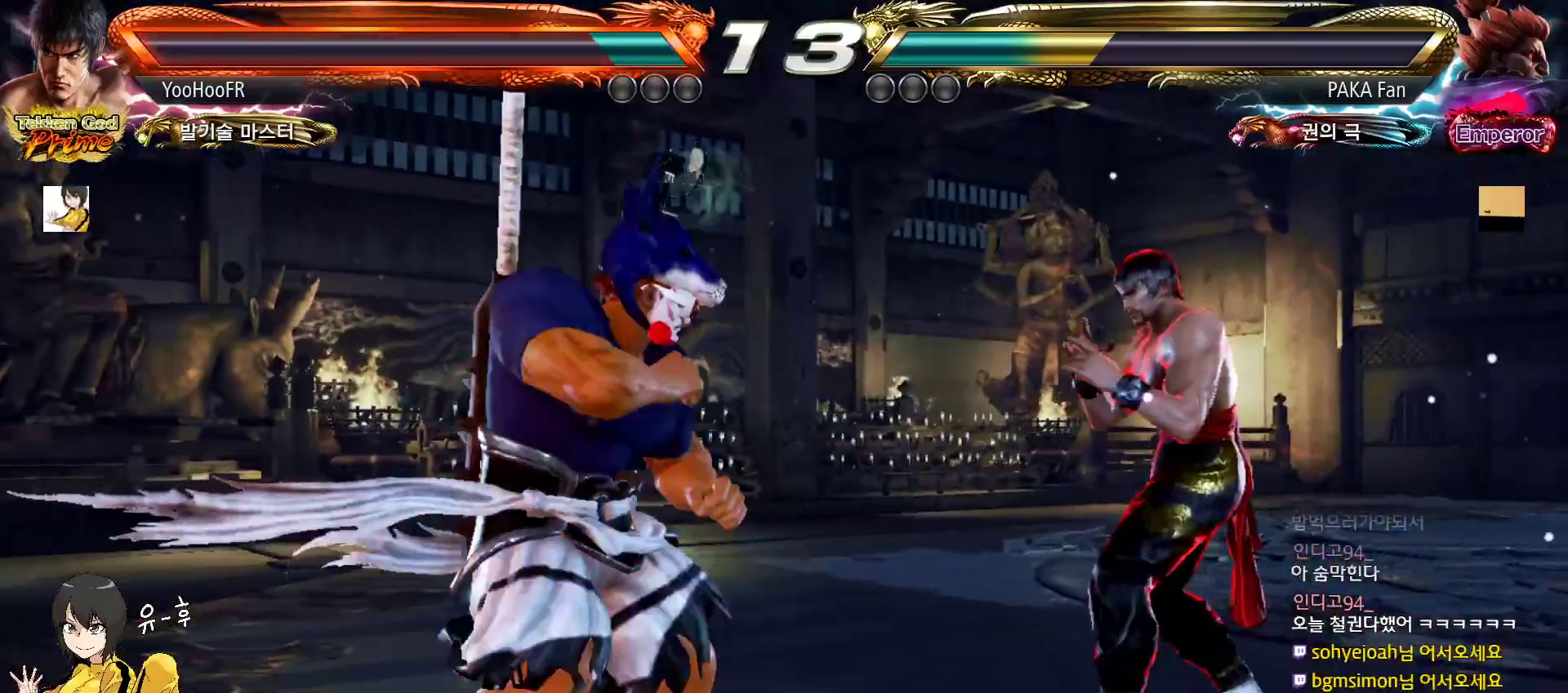
{"buttons": [], "left_stick": "right", "events": [[50, "left_stick", "right"], [333, "left_stick", "center"], [383, "left_stick", "right"]]}
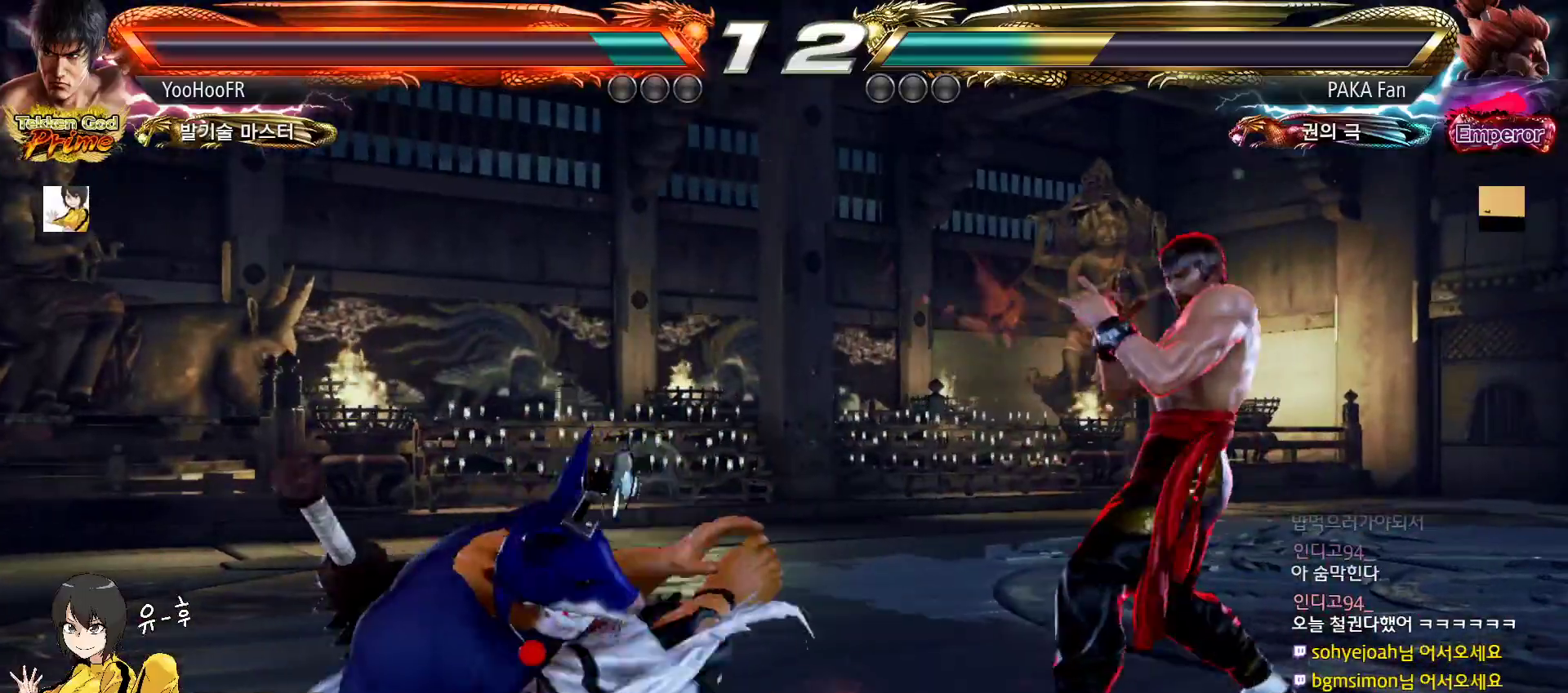
{"buttons": [], "left_stick": "left", "events": [[50, "left_stick", "left"], [117, "left_stick", "center"], [183, "left_stick", "left"], [333, "TRIANGLE", "down"], [417, "TRIANGLE", "up"]]}
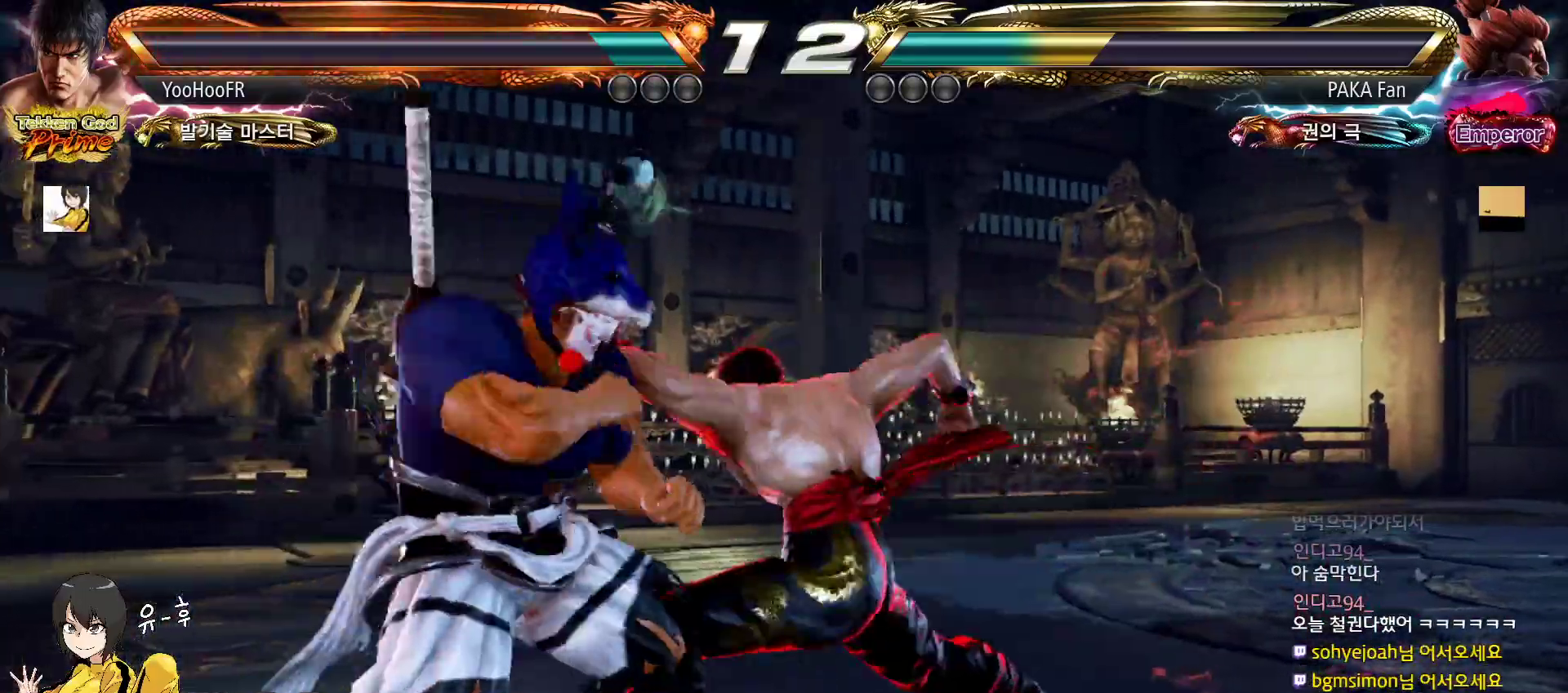
{"buttons": [], "left_stick": "center", "events": [[17, "TRIANGLE", "down"], [200, "TRIANGLE", "up"], [283, "left_stick", "center"], [433, "left_stick", "right"], [500, "left_stick", "center"]]}
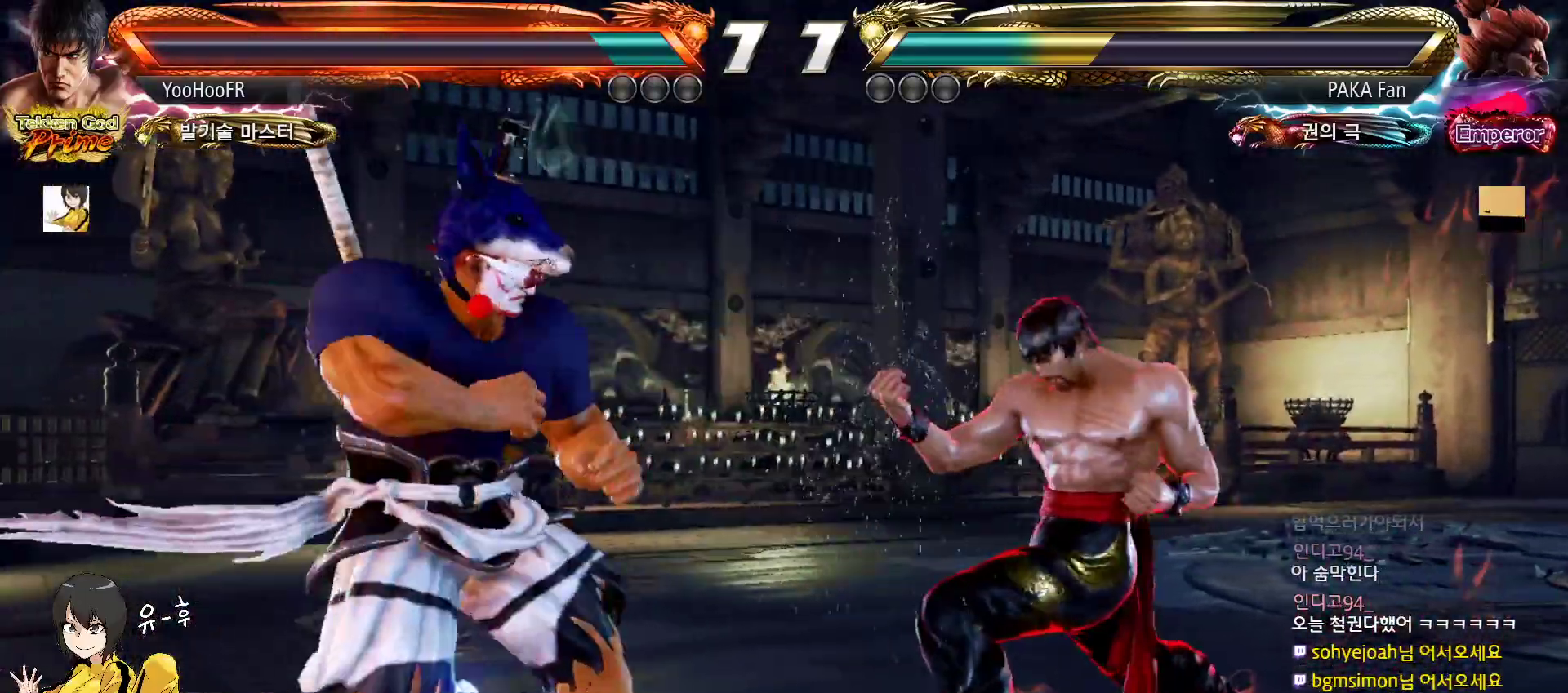
{"buttons": [], "left_stick": "right", "events": [[83, "left_stick", "right"], [367, "left_stick", "center"], [417, "left_stick", "right"]]}
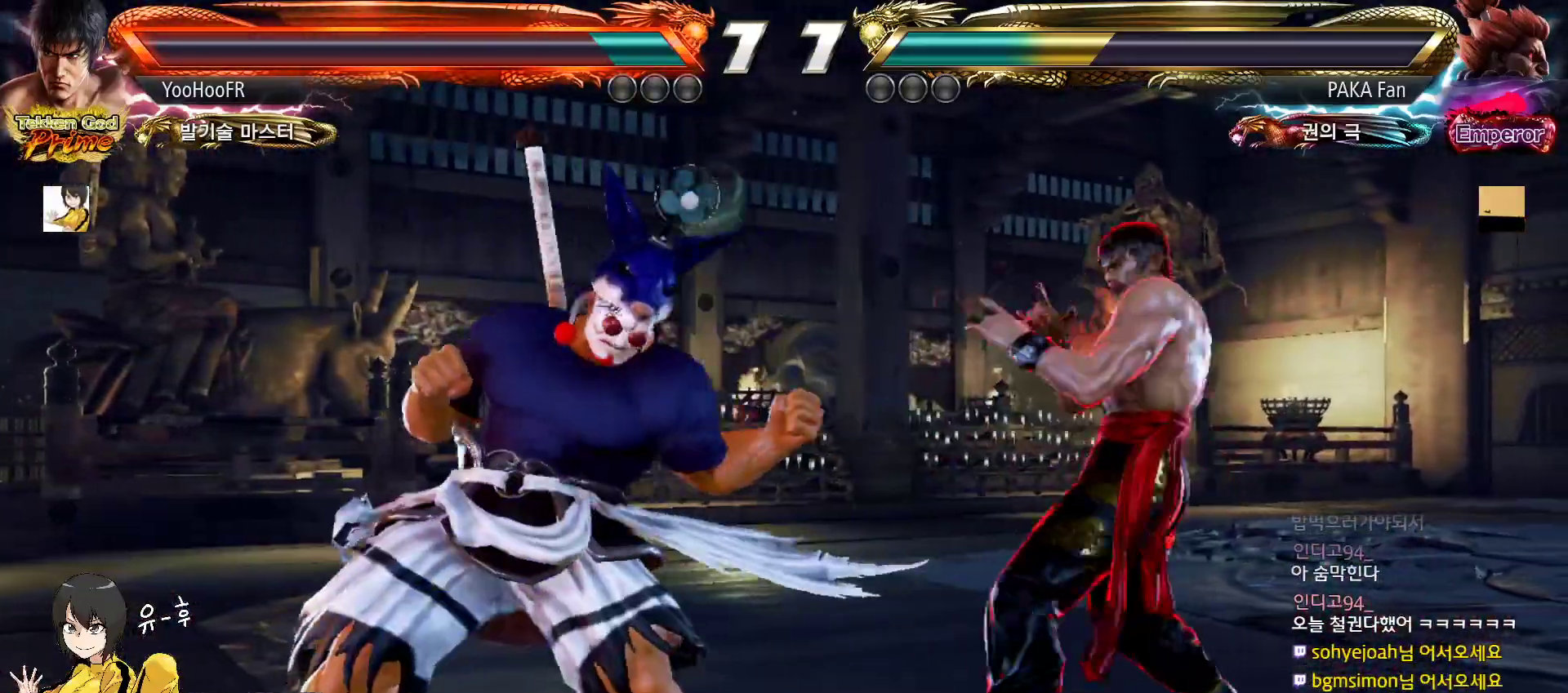
{"buttons": [], "left_stick": "right", "events": [[150, "left_stick", "down-right"], [300, "left_stick", "center"], [350, "left_stick", "right"]]}
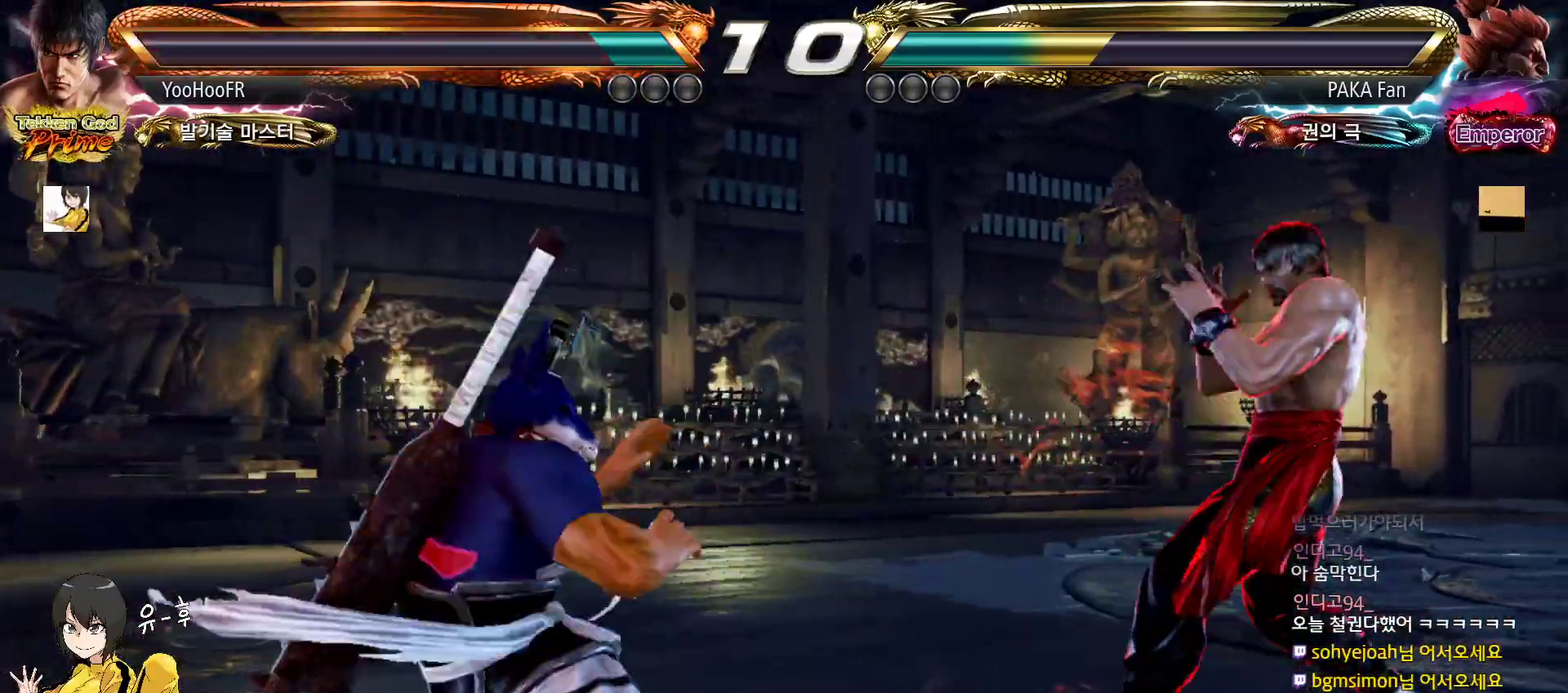
{"buttons": ["TRIANGLE"], "left_stick": "left", "events": [[83, "left_stick", "center"], [217, "left_stick", "left"], [283, "left_stick", "center"], [350, "left_stick", "left"], [483, "TRIANGLE", "down"]]}
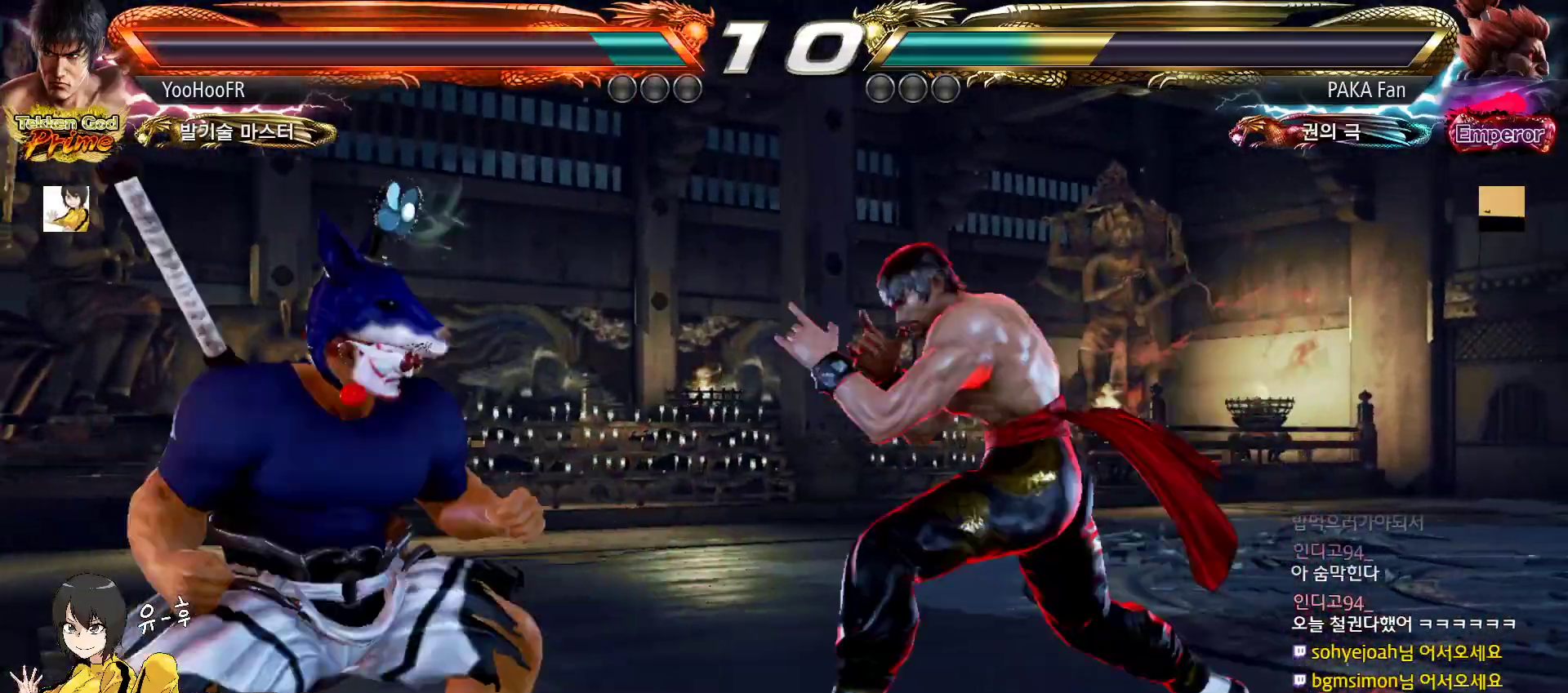
{"buttons": [], "left_stick": "center", "events": [[67, "TRIANGLE", "up"], [450, "left_stick", "center"]]}
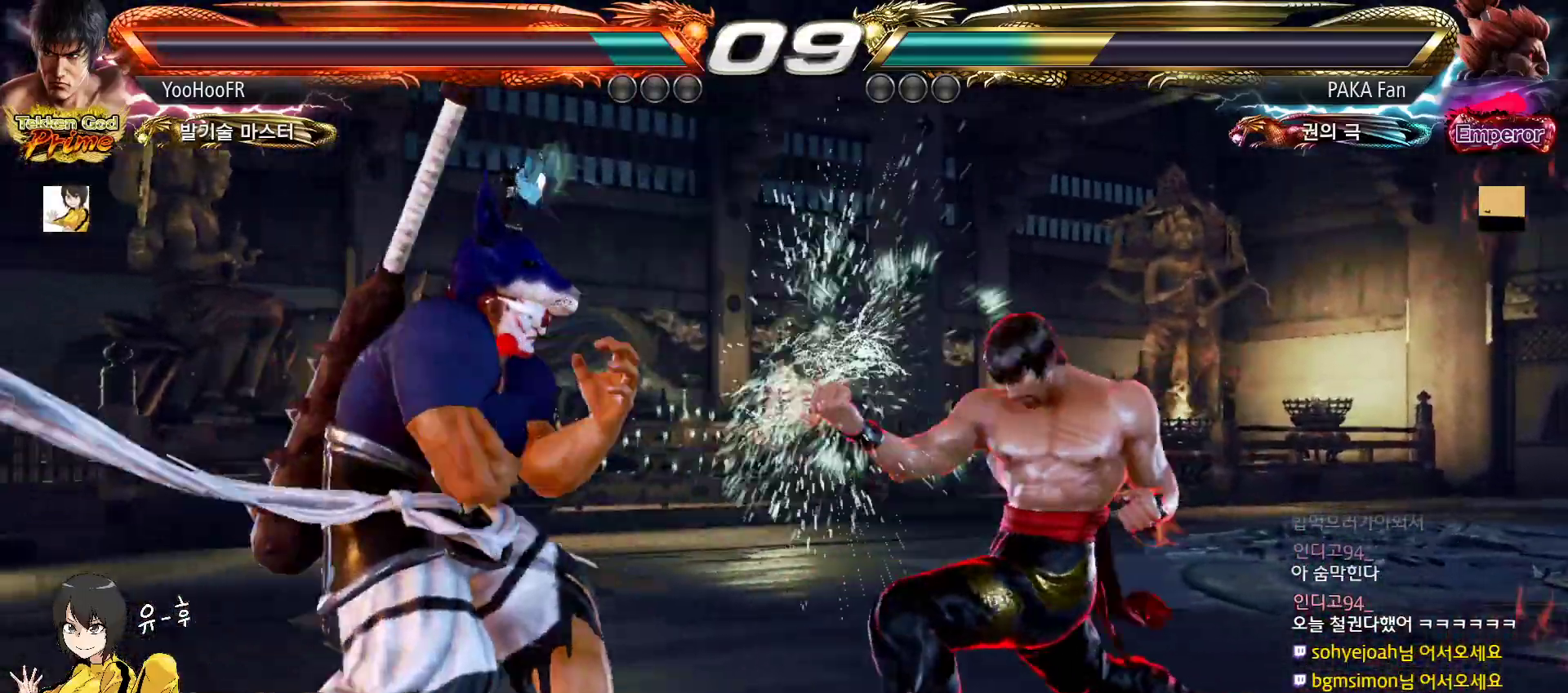
{"buttons": [], "left_stick": "down-right", "events": [[83, "left_stick", "right"], [150, "left_stick", "center"], [233, "left_stick", "right"], [417, "left_stick", "down-right"]]}
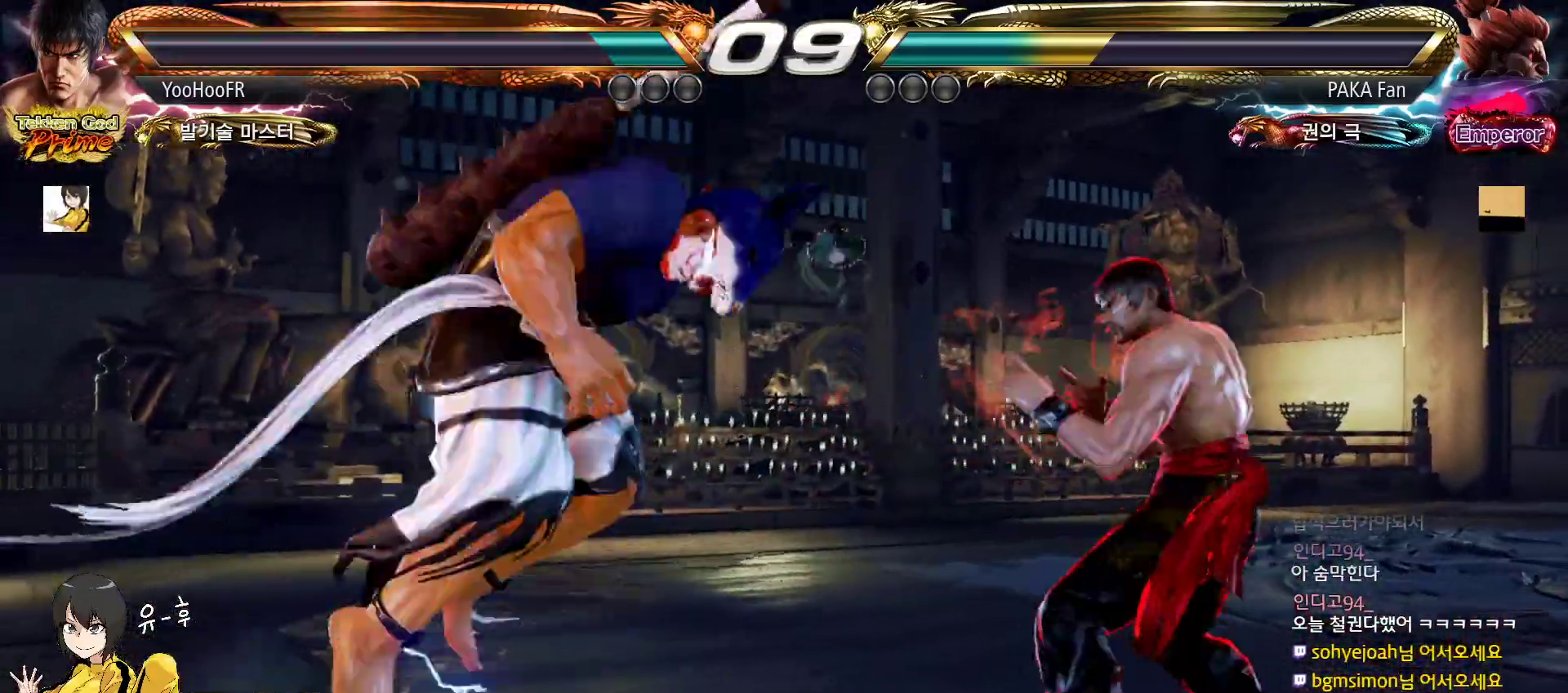
{"buttons": [], "left_stick": "center", "events": [[50, "SQUARE", "down"], [50, "left_stick", "center"], [167, "SQUARE", "up"]]}
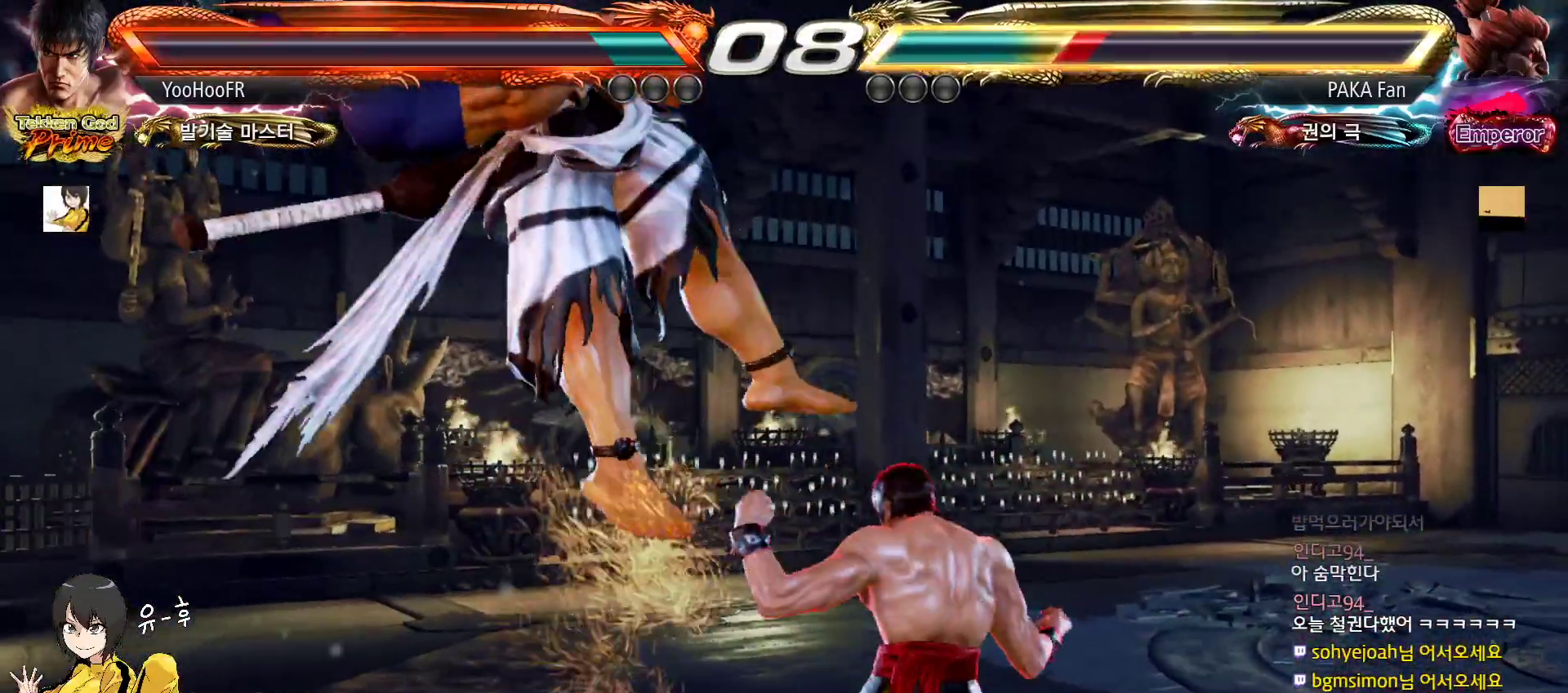
{"buttons": [], "left_stick": "center", "events": [[167, "SQUARE", "down"], [250, "SQUARE", "up"], [283, "TRIANGLE", "down"], [417, "TRIANGLE", "up"]]}
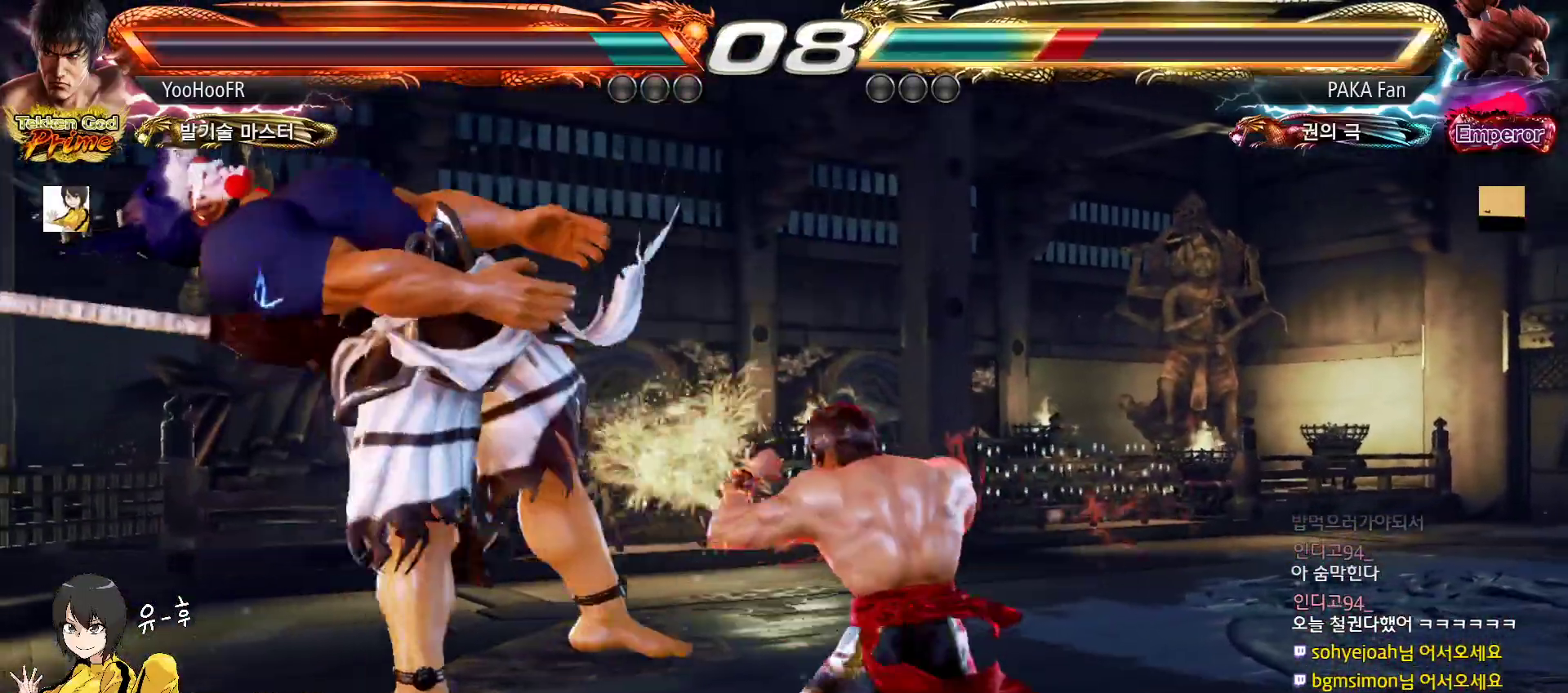
{"buttons": ["CROSS"], "left_stick": "center", "events": [[333, "CIRCLE", "down"], [433, "CIRCLE", "up"], [450, "CROSS", "down"]]}
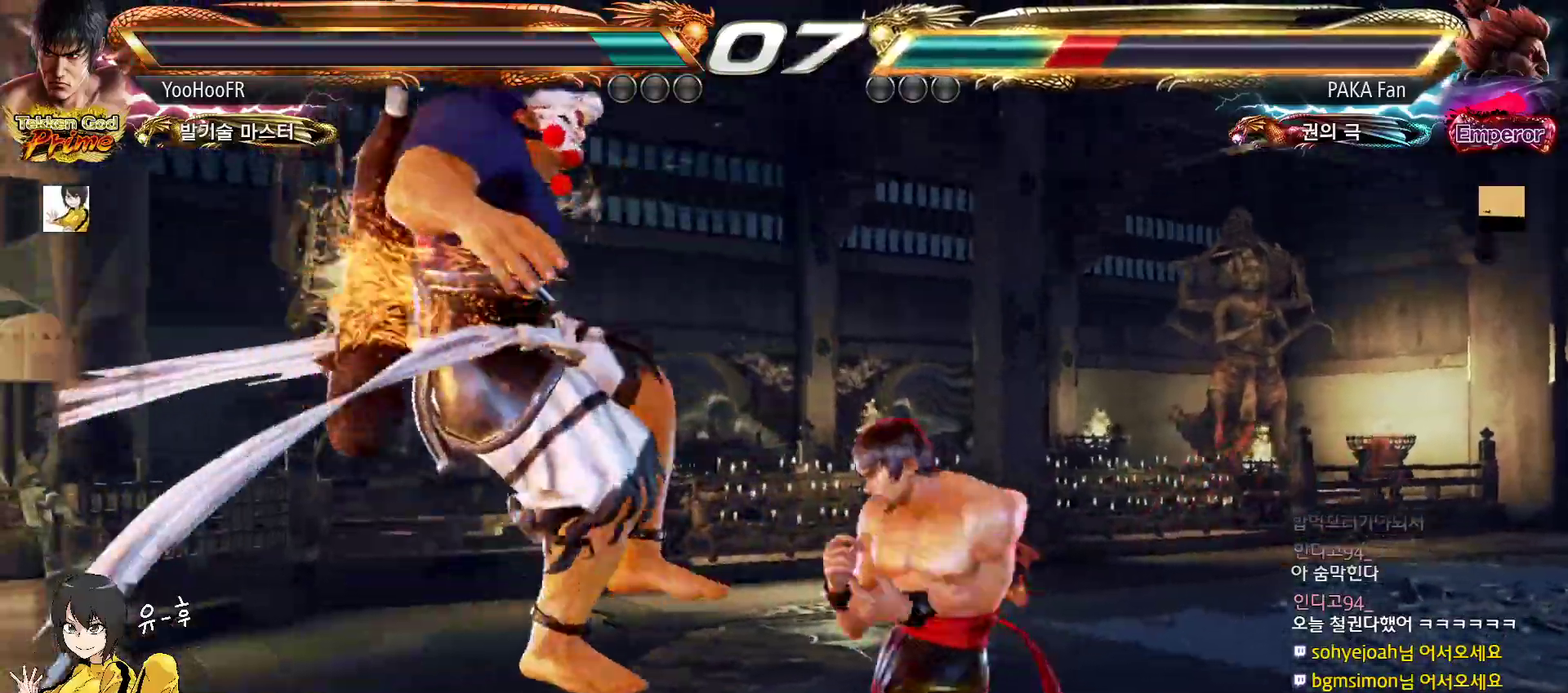
{"buttons": [], "left_stick": "right", "events": [[17, "CROSS", "up"], [67, "CIRCLE", "down"], [133, "CIRCLE", "up"], [217, "CIRCLE", "down"], [267, "CIRCLE", "up"], [450, "left_stick", "right"]]}
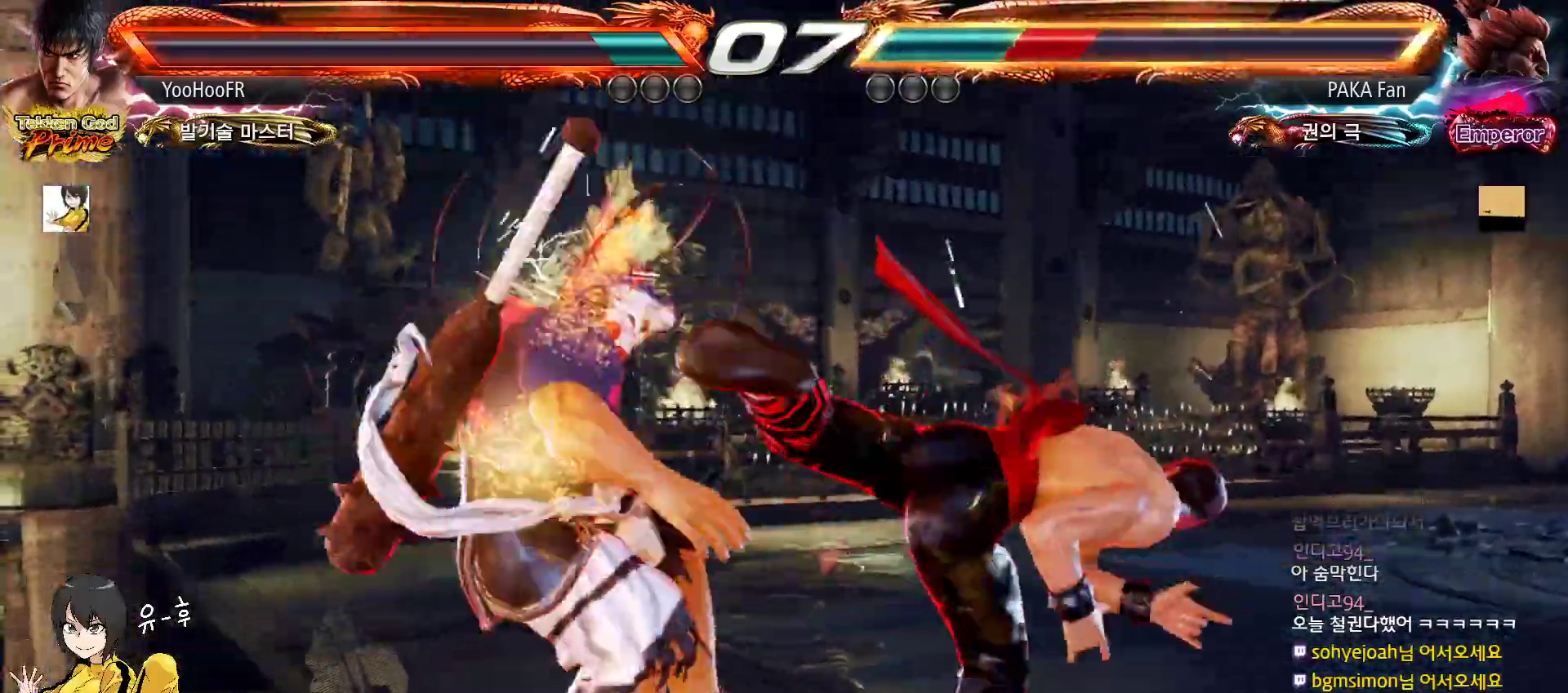
{"buttons": ["CROSS"], "left_stick": "left", "events": [[150, "left_stick", "left"], [217, "left_stick", "center"], [400, "left_stick", "left"], [450, "CROSS", "down"]]}
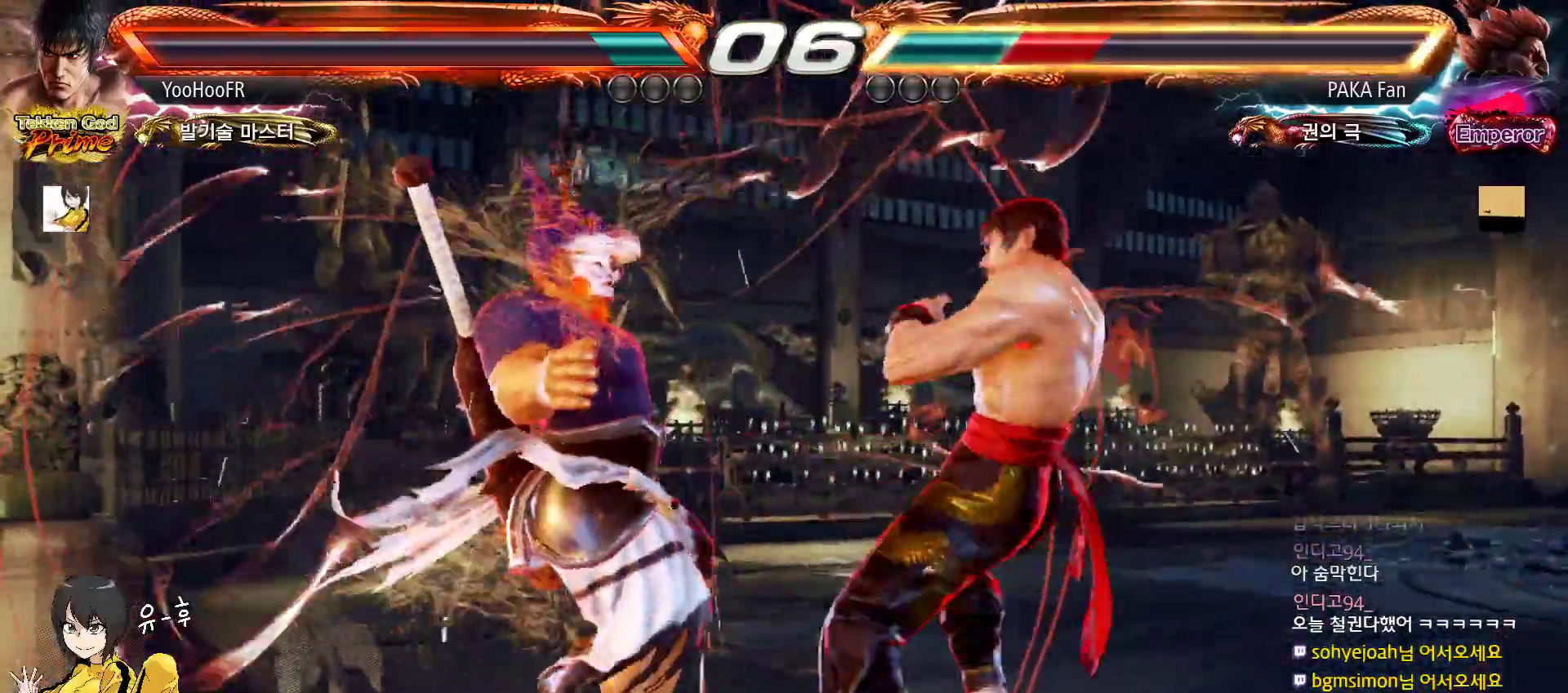
{"buttons": ["CROSS"], "left_stick": "left", "events": [[33, "CROSS", "up"], [150, "CROSS", "down"], [200, "CROSS", "up"], [350, "CROSS", "down"]]}
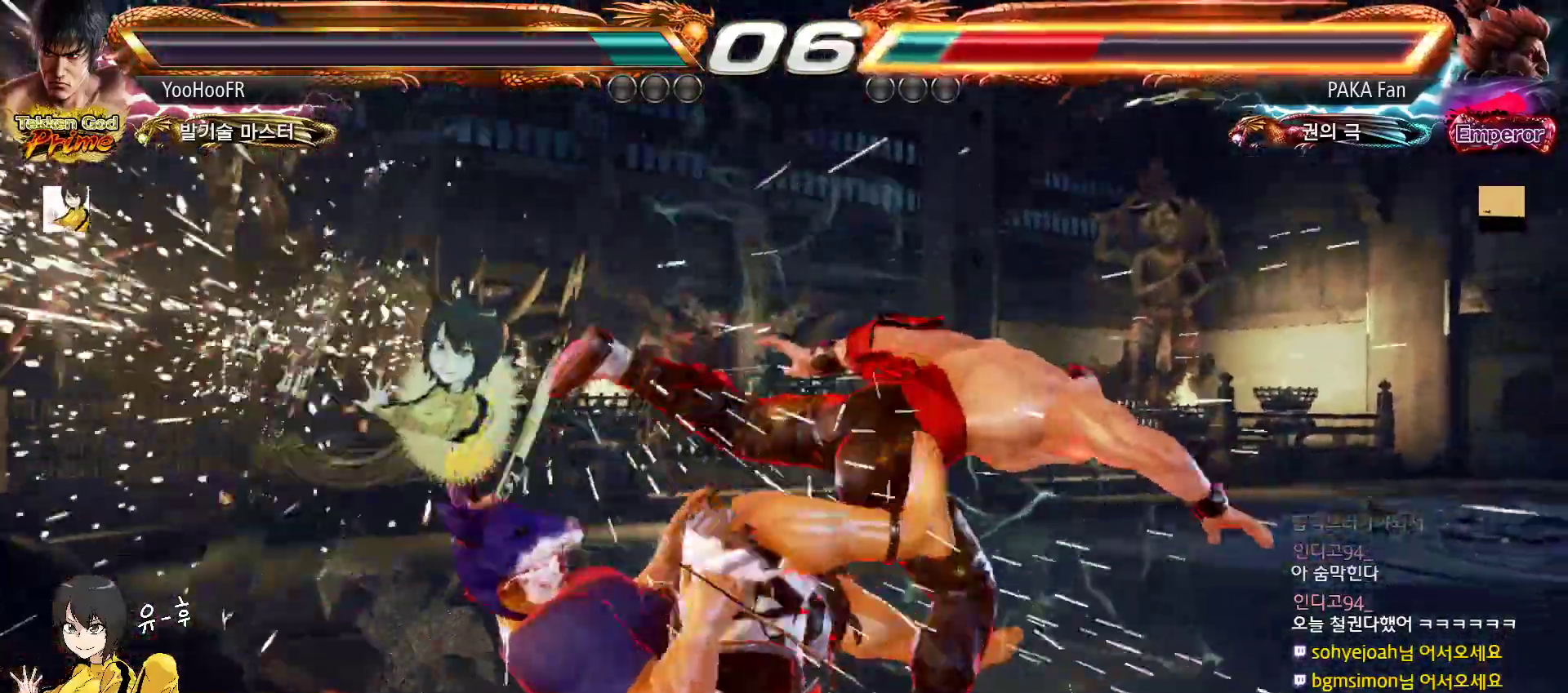
{"buttons": [], "left_stick": "center", "events": [[50, "left_stick", "center"], [217, "left_stick", "right"], [233, "CROSS", "up"], [300, "left_stick", "center"], [383, "left_stick", "right"], [483, "left_stick", "center"]]}
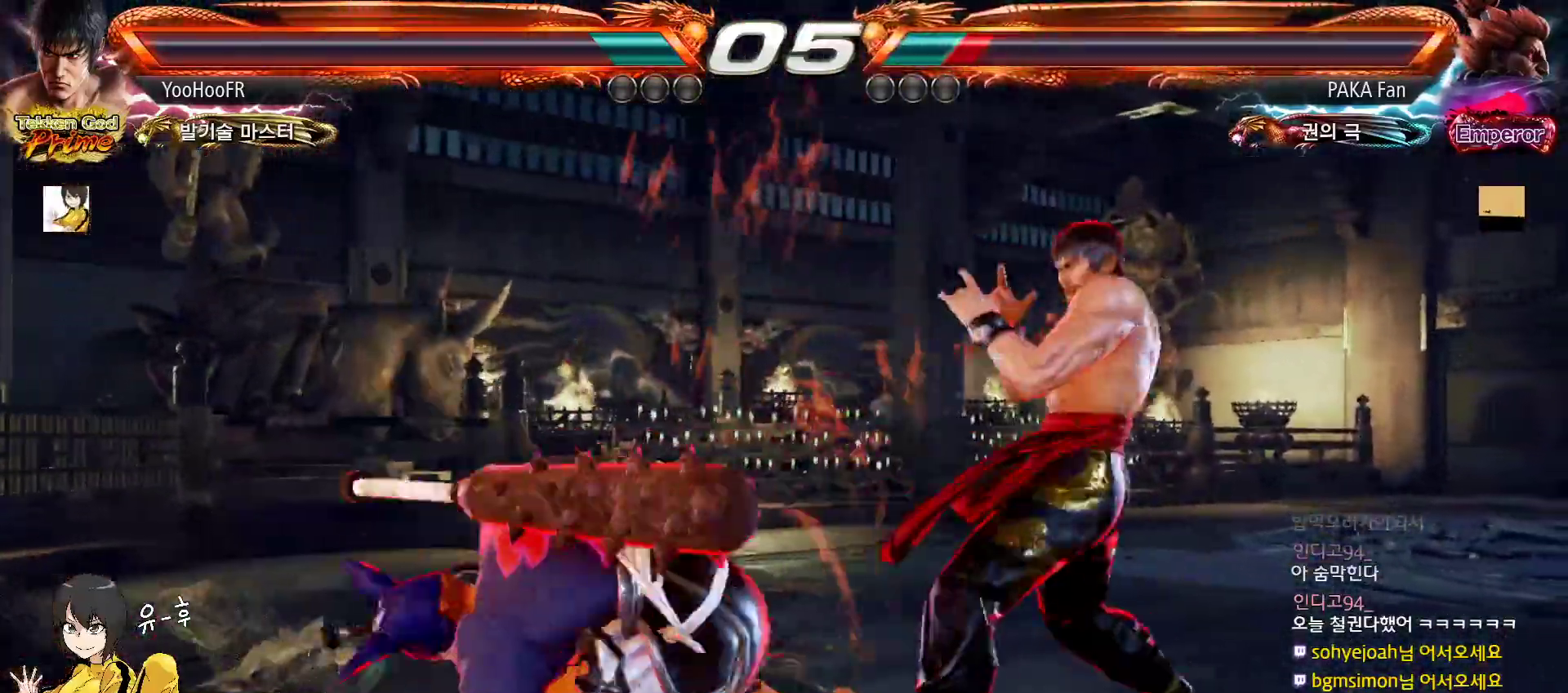
{"buttons": ["SQUARE", "TRIANGLE"], "left_stick": "left", "events": [[17, "left_stick", "left"], [33, "SQUARE", "down"], [33, "TRIANGLE", "down"]]}
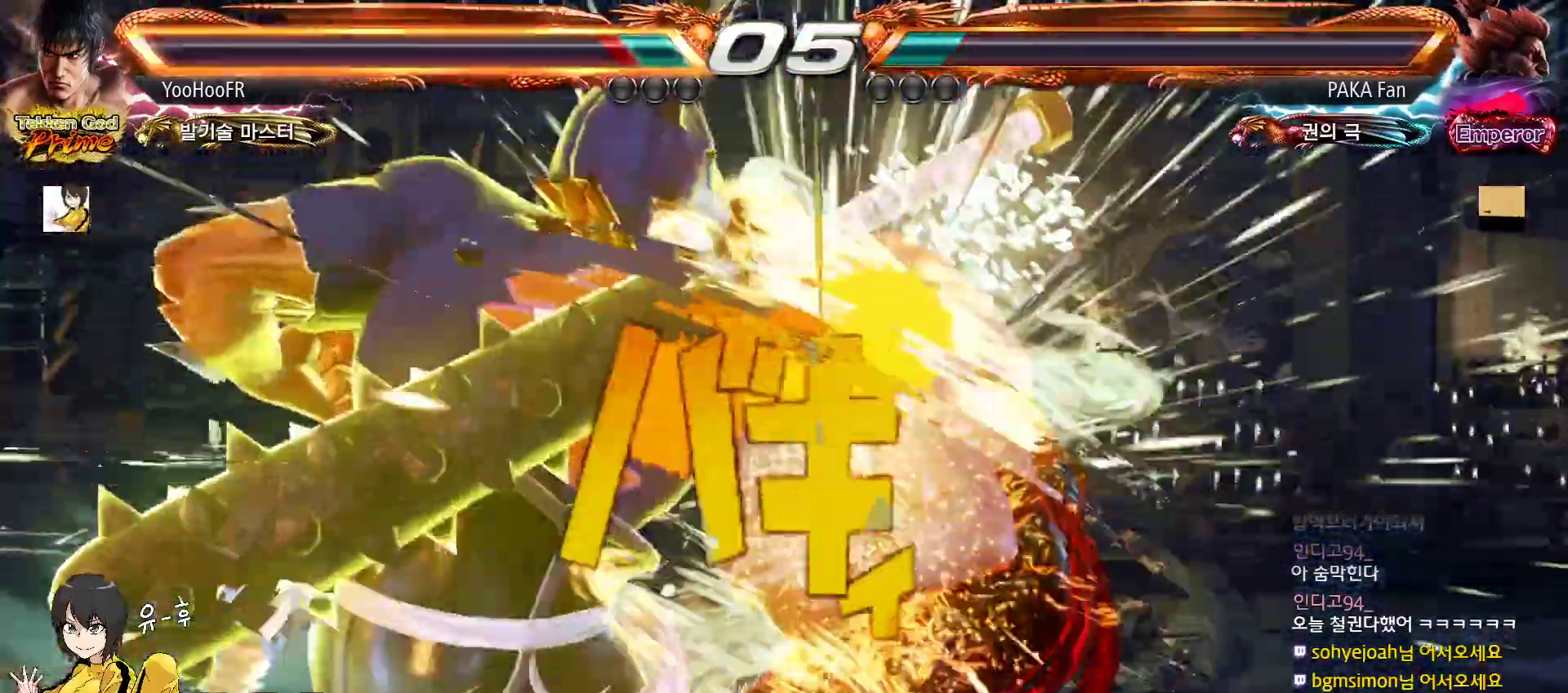
{"buttons": ["SQUARE"], "left_stick": "center", "events": [[33, "left_stick", "center"], [400, "left_stick", "right"], [433, "TRIANGLE", "up"], [500, "left_stick", "center"]]}